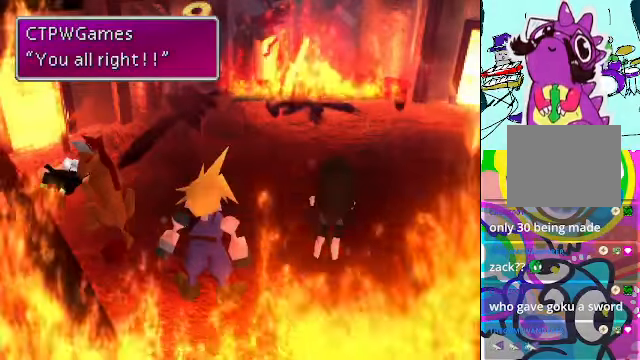
Gameplay with a controller (Xbox layout); each line is a JSON object with the inputs held at the frame after it. "events" lists button and stick changes between this image and that frame as [ms after this image, input, new state], when the widget could be followed in between. Not read: L3 R3 right_stick.
{"buttons": ["B"], "left_stick": "center", "events": [[500, "B", "down"]]}
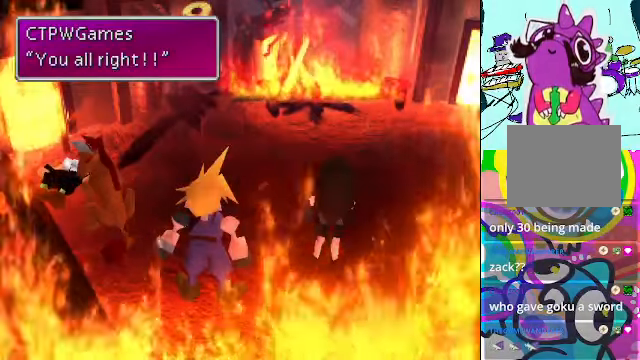
{"buttons": [], "left_stick": "center", "events": [[133, "B", "up"]]}
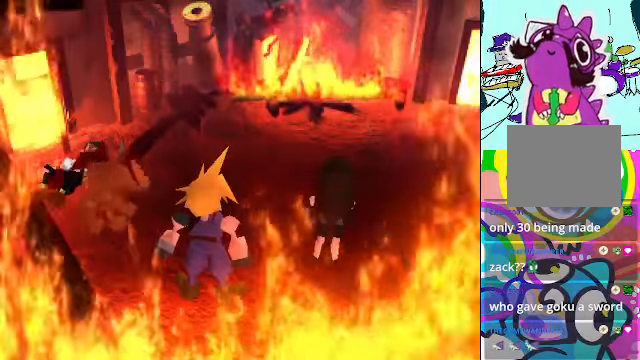
{"buttons": [], "left_stick": "center", "events": []}
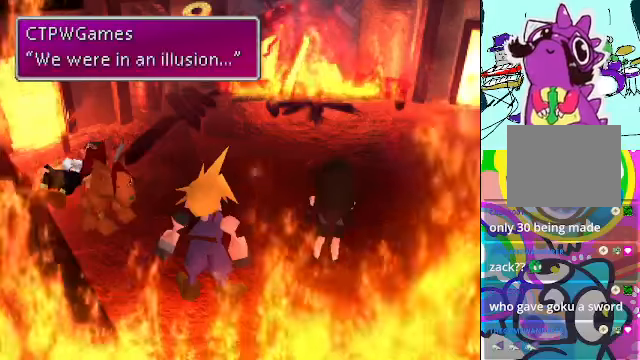
{"buttons": [], "left_stick": "center", "events": []}
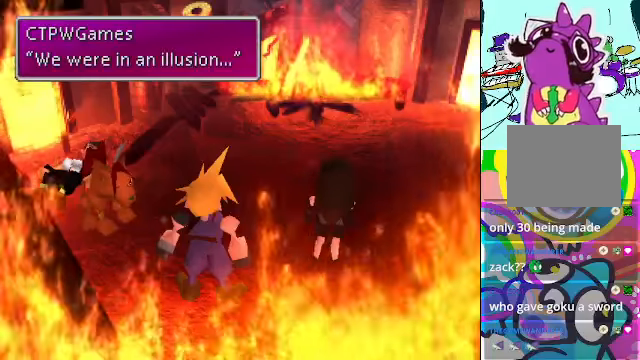
{"buttons": [], "left_stick": "center", "events": [[366, "B", "down"], [500, "B", "up"]]}
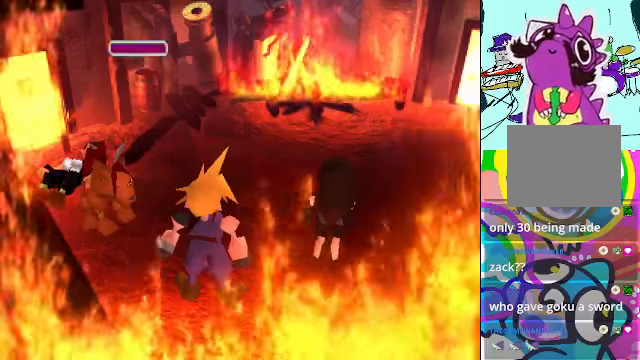
{"buttons": [], "left_stick": "center", "events": []}
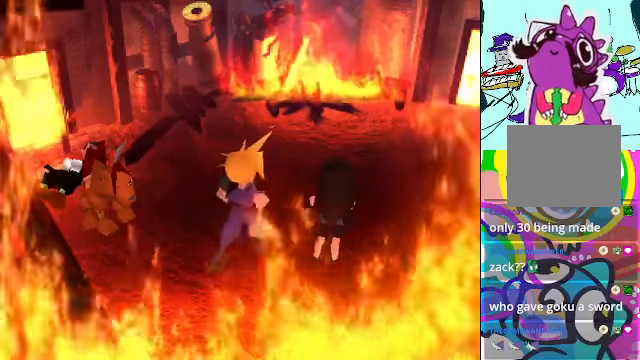
{"buttons": [], "left_stick": "center", "events": []}
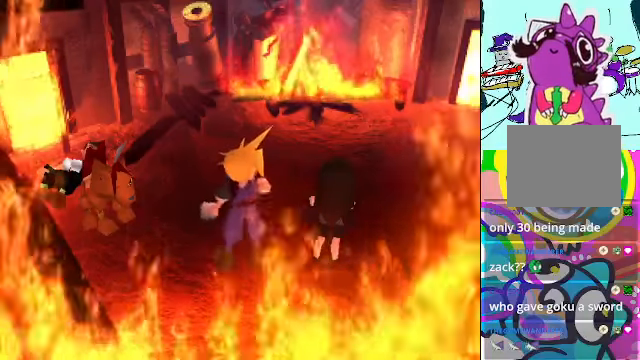
{"buttons": [], "left_stick": "center", "events": []}
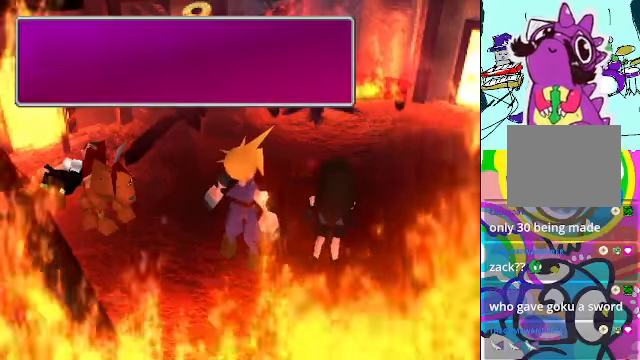
{"buttons": [], "left_stick": "center", "events": []}
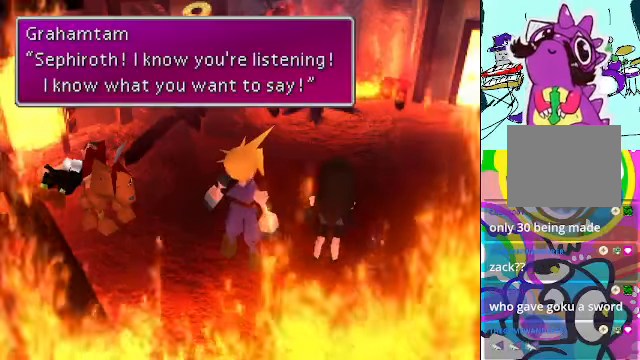
{"buttons": [], "left_stick": "center", "events": []}
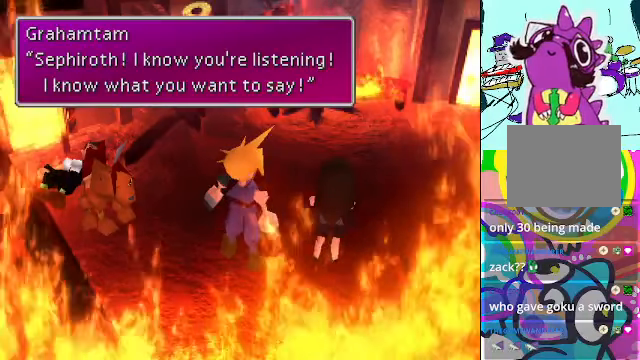
{"buttons": [], "left_stick": "center", "events": []}
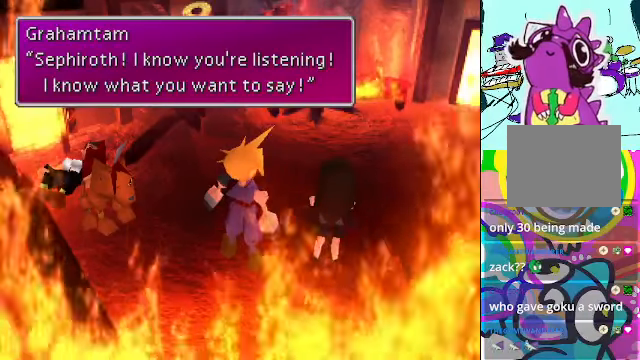
{"buttons": [], "left_stick": "center", "events": []}
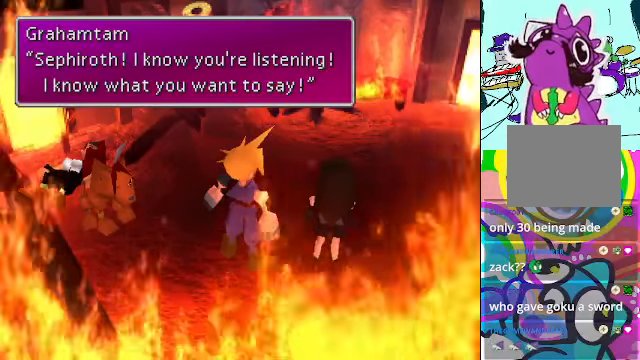
{"buttons": [], "left_stick": "center", "events": [[333, "B", "down"], [466, "B", "up"]]}
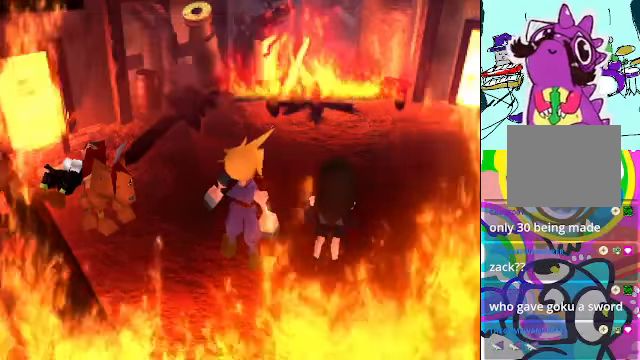
{"buttons": [], "left_stick": "center", "events": []}
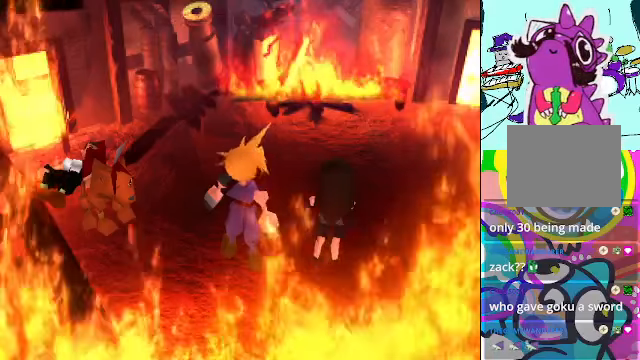
{"buttons": [], "left_stick": "center", "events": []}
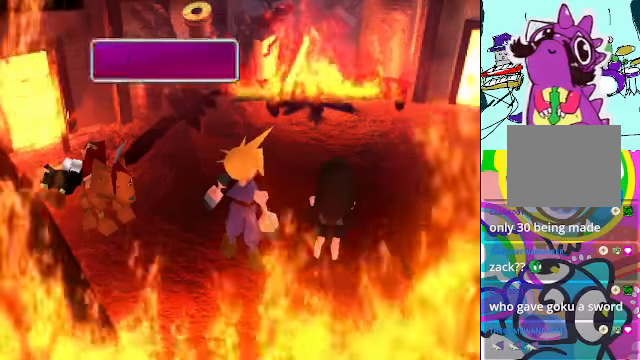
{"buttons": [], "left_stick": "center", "events": []}
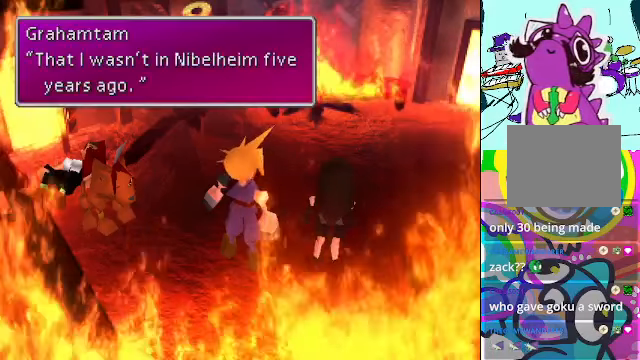
{"buttons": [], "left_stick": "center", "events": []}
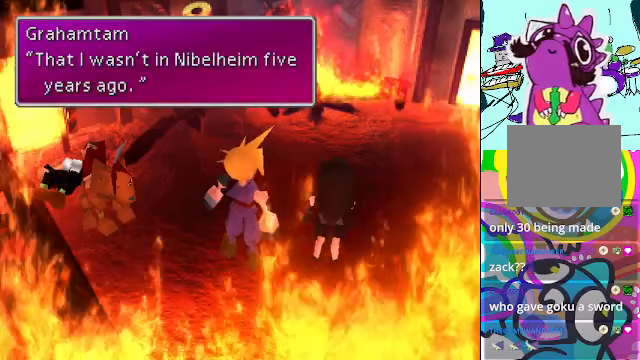
{"buttons": [], "left_stick": "center", "events": []}
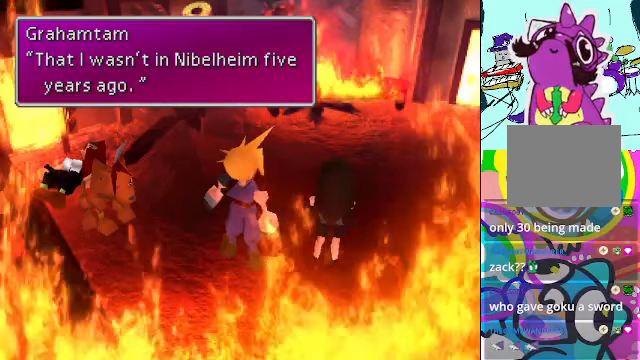
{"buttons": [], "left_stick": "center", "events": [[267, "B", "down"], [400, "B", "up"]]}
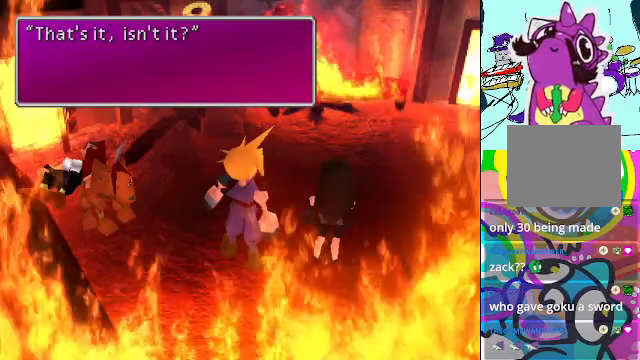
{"buttons": [], "left_stick": "center", "events": []}
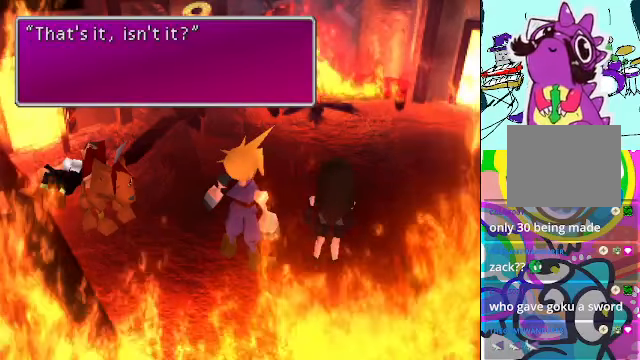
{"buttons": [], "left_stick": "center", "events": []}
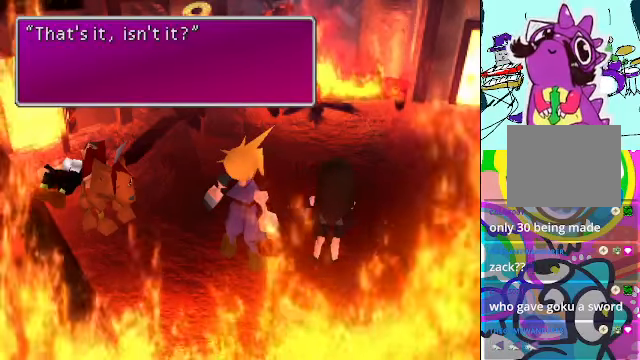
{"buttons": [], "left_stick": "center", "events": [[67, "B", "down"], [167, "B", "up"]]}
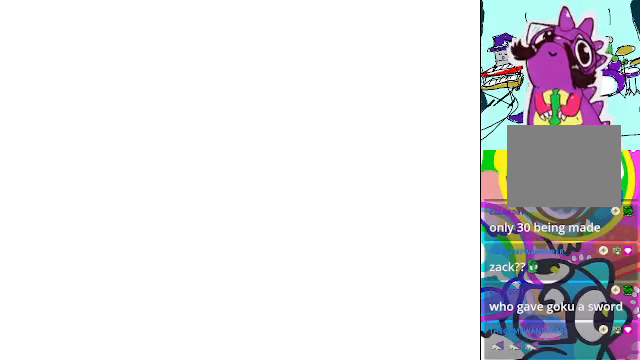
{"buttons": [], "left_stick": "center", "events": []}